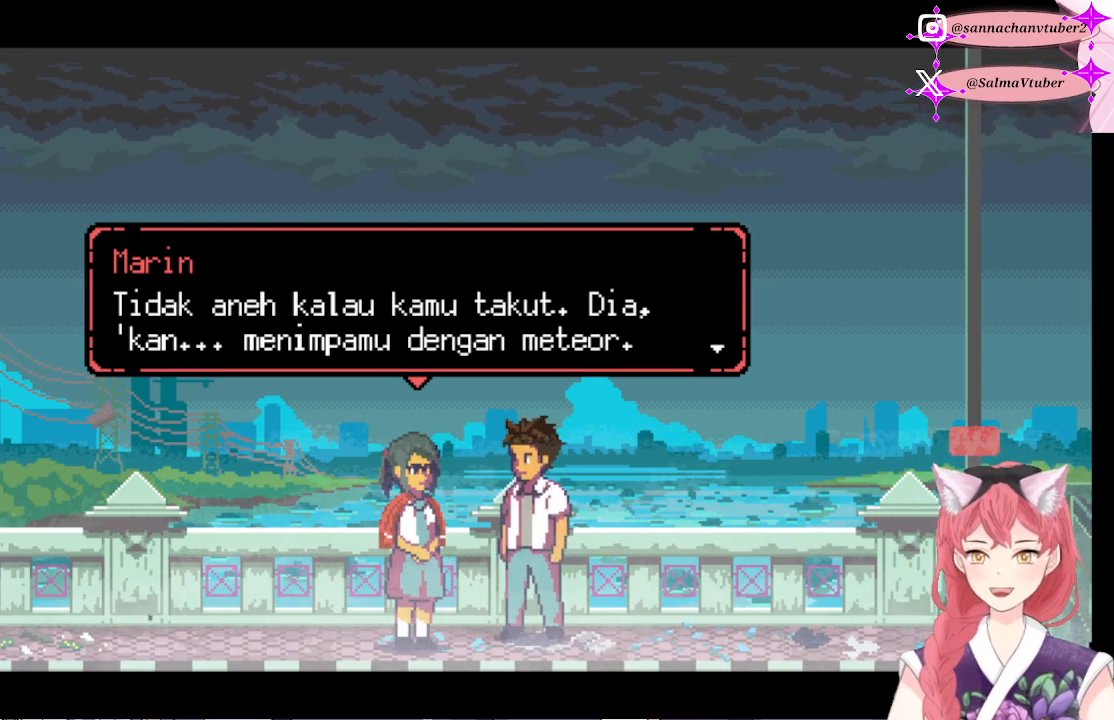
Gameplay with a controller (Xbox layout); each line is a JSON object with the inputs held at the frame after it. "events" lists button and stick changes between this image and that frame as [ms after this image, input, new state], when the widget could be followed in between. Not read: left_stick.
{"buttons": [], "right_stick": "center", "events": [[267, "A", "down"], [500, "A", "up"]]}
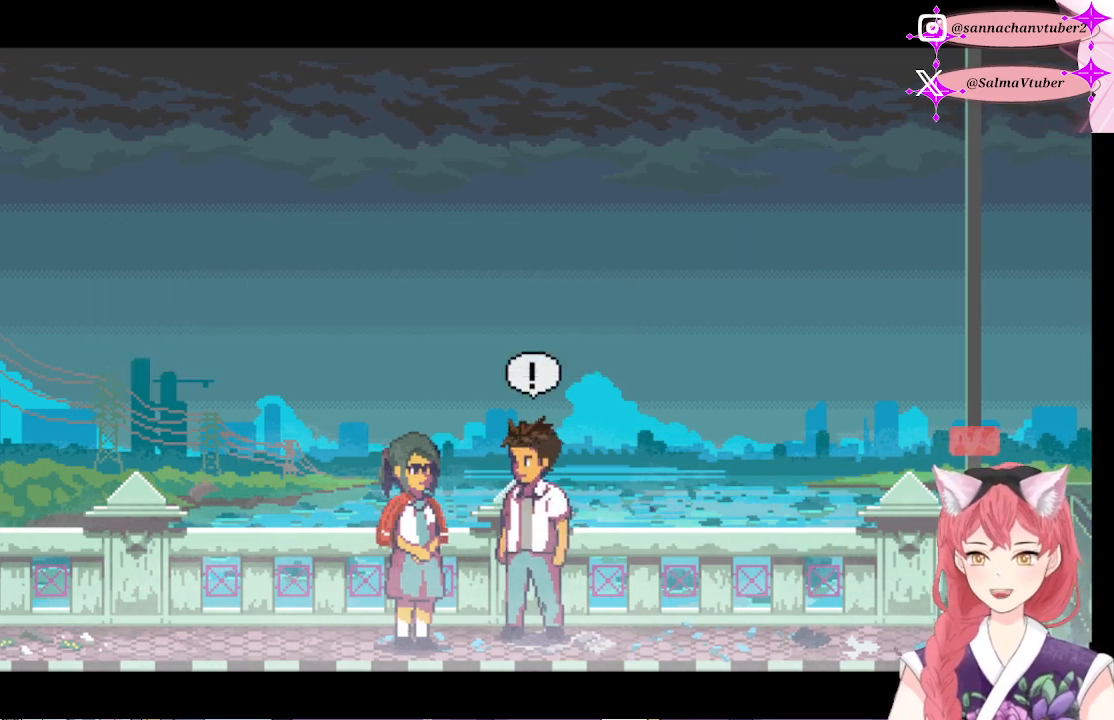
{"buttons": [], "right_stick": "center", "events": []}
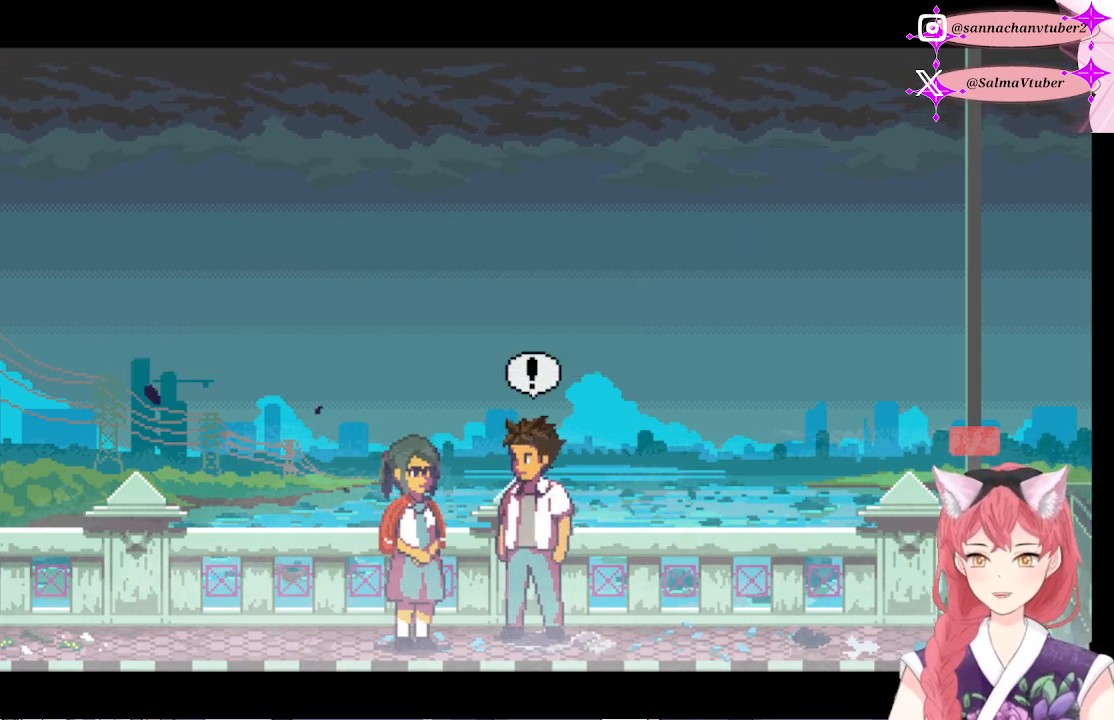
{"buttons": [], "right_stick": "center", "events": []}
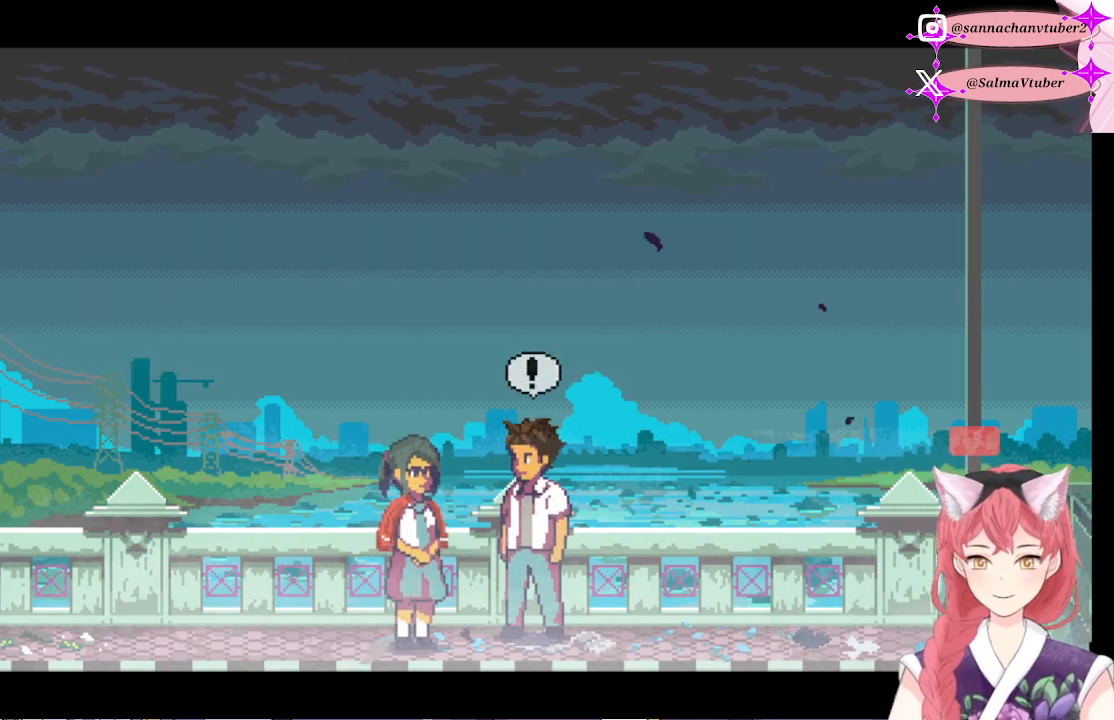
{"buttons": [], "right_stick": "center", "events": []}
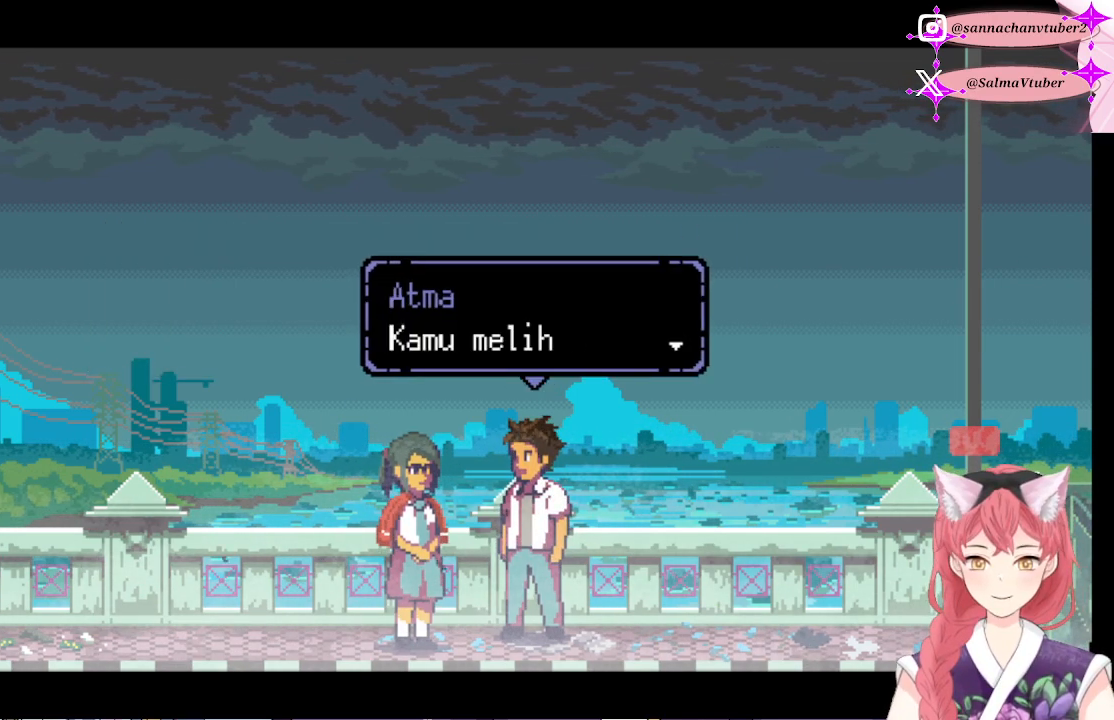
{"buttons": [], "right_stick": "center", "events": []}
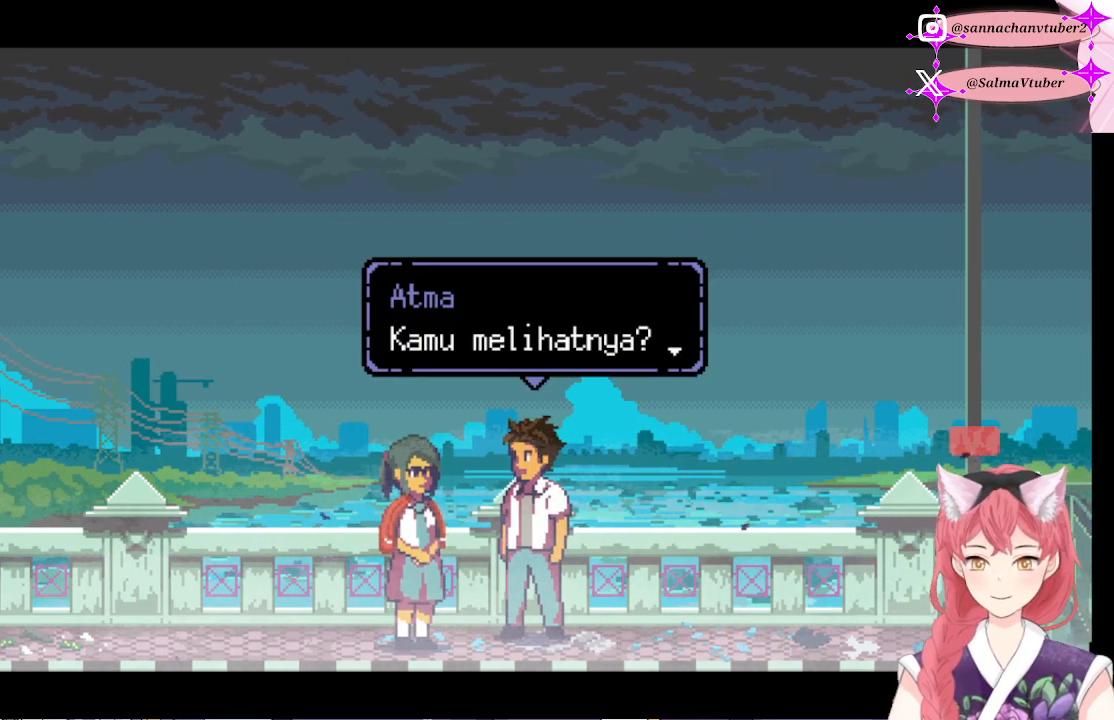
{"buttons": [], "right_stick": "center", "events": []}
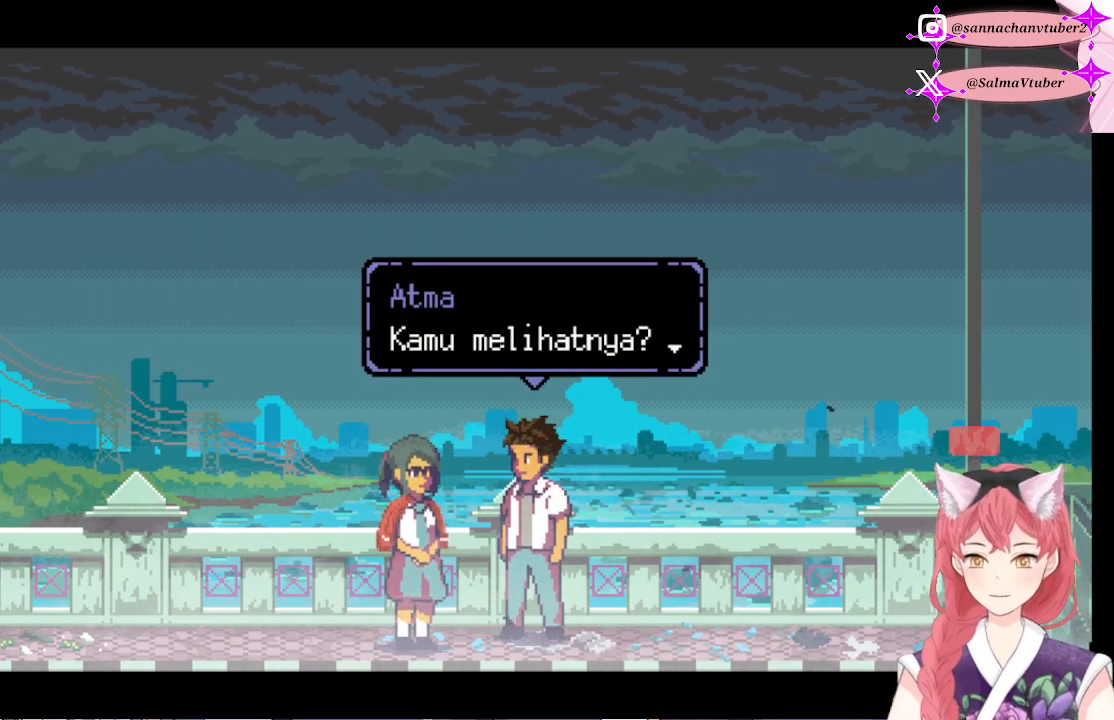
{"buttons": [], "right_stick": "center", "events": []}
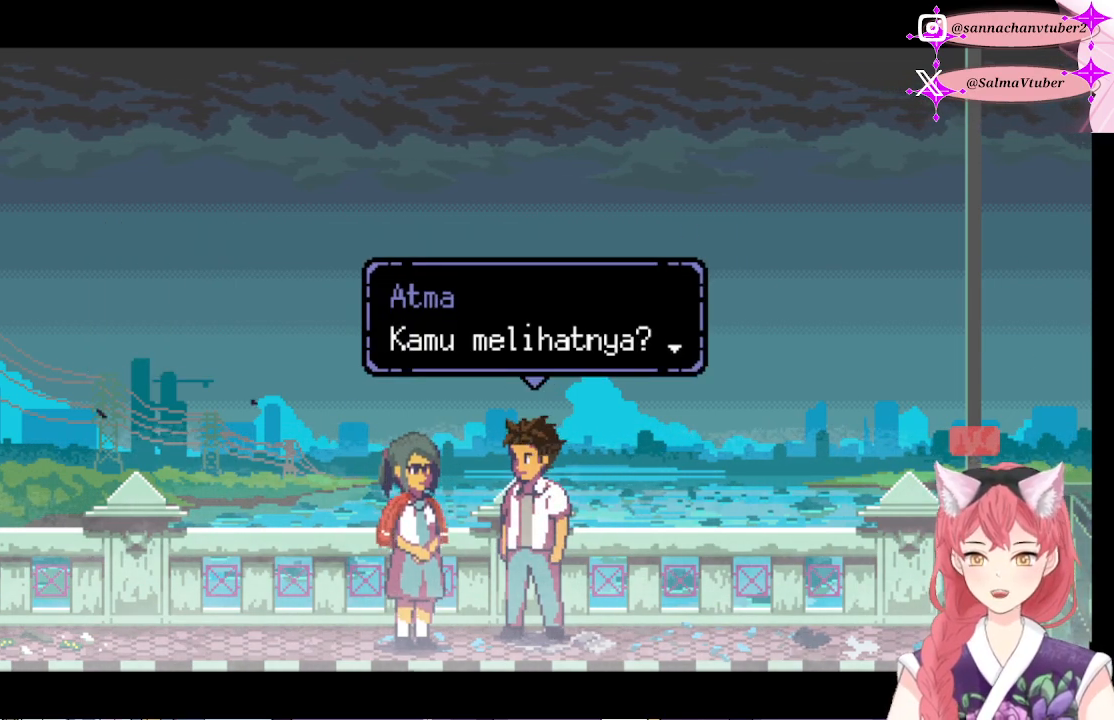
{"buttons": [], "right_stick": "center", "events": [[67, "A", "down"], [300, "A", "up"]]}
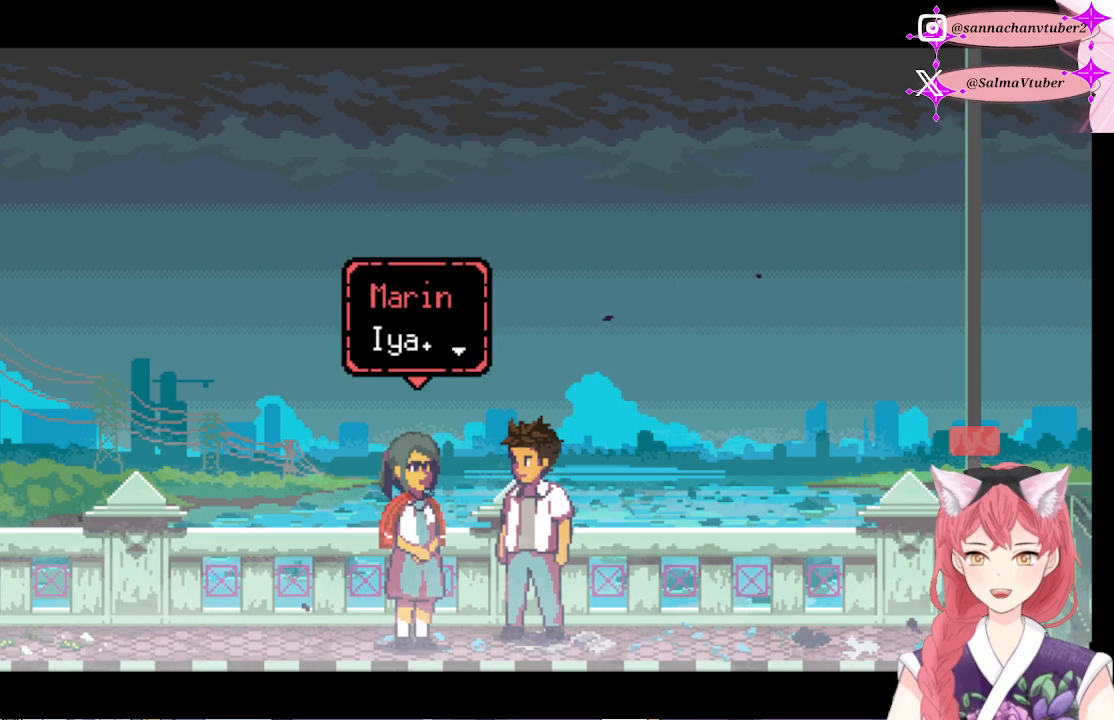
{"buttons": [], "right_stick": "center", "events": []}
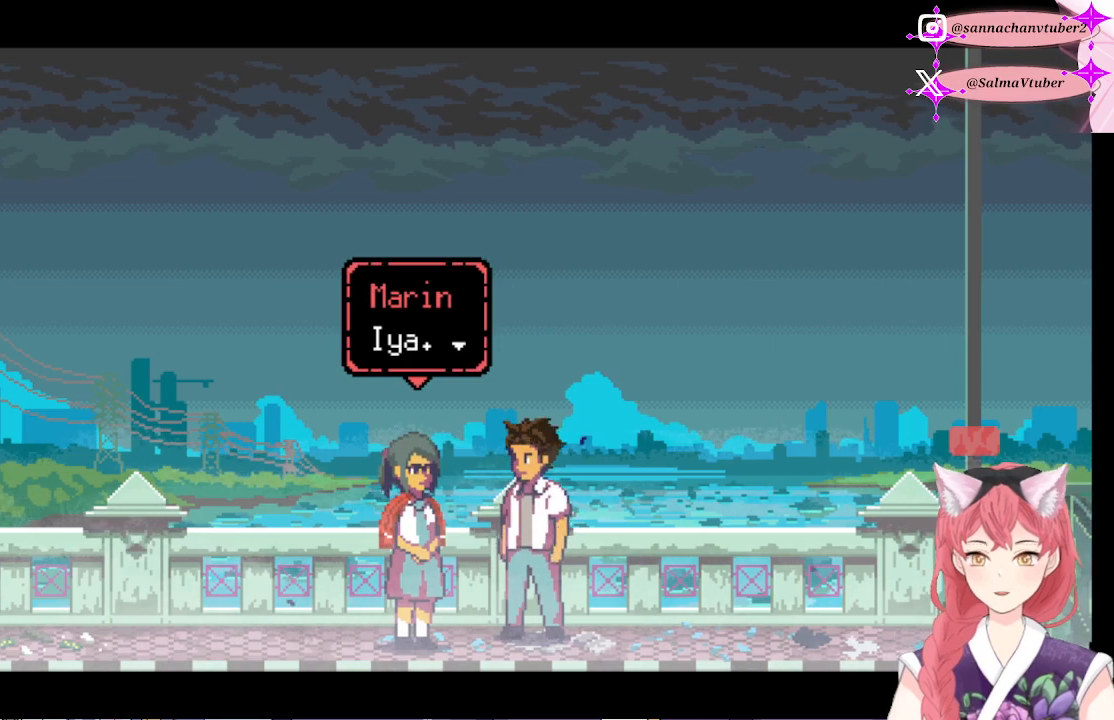
{"buttons": [], "right_stick": "center", "events": [[133, "A", "down"], [400, "A", "up"]]}